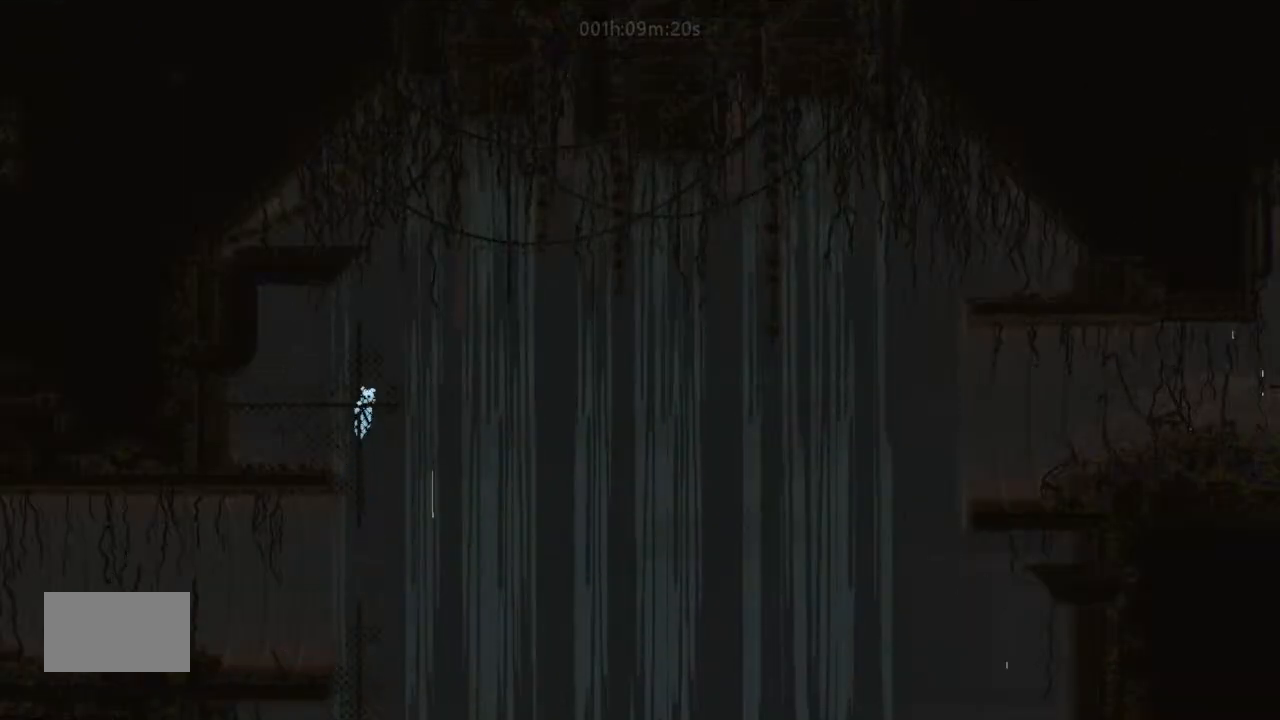
Gameplay with keyboard and mouse; each line is a JSON object with the keys held at the frame after it. "events" lists presses ("down") and releases ("up") of "down", "g", "j", "left", "right", "t" and "up" between this image and that frame as [ms after this image, input, new state], when the widget could be followed in between. No other keys are recorded. Mouse buttons are not recorded. Not read: mouse_move.
{"keys": ["up"], "events": []}
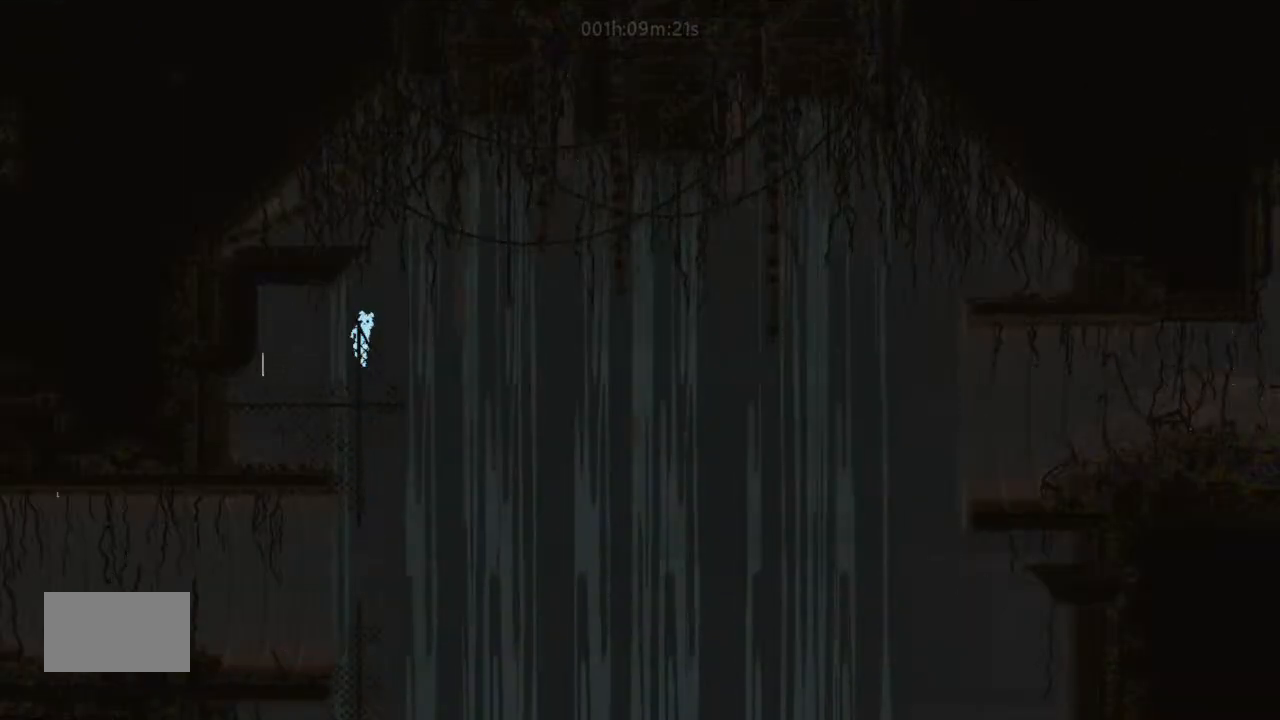
{"keys": ["right"], "events": [[333, "right", "down"], [333, "up", "up"]]}
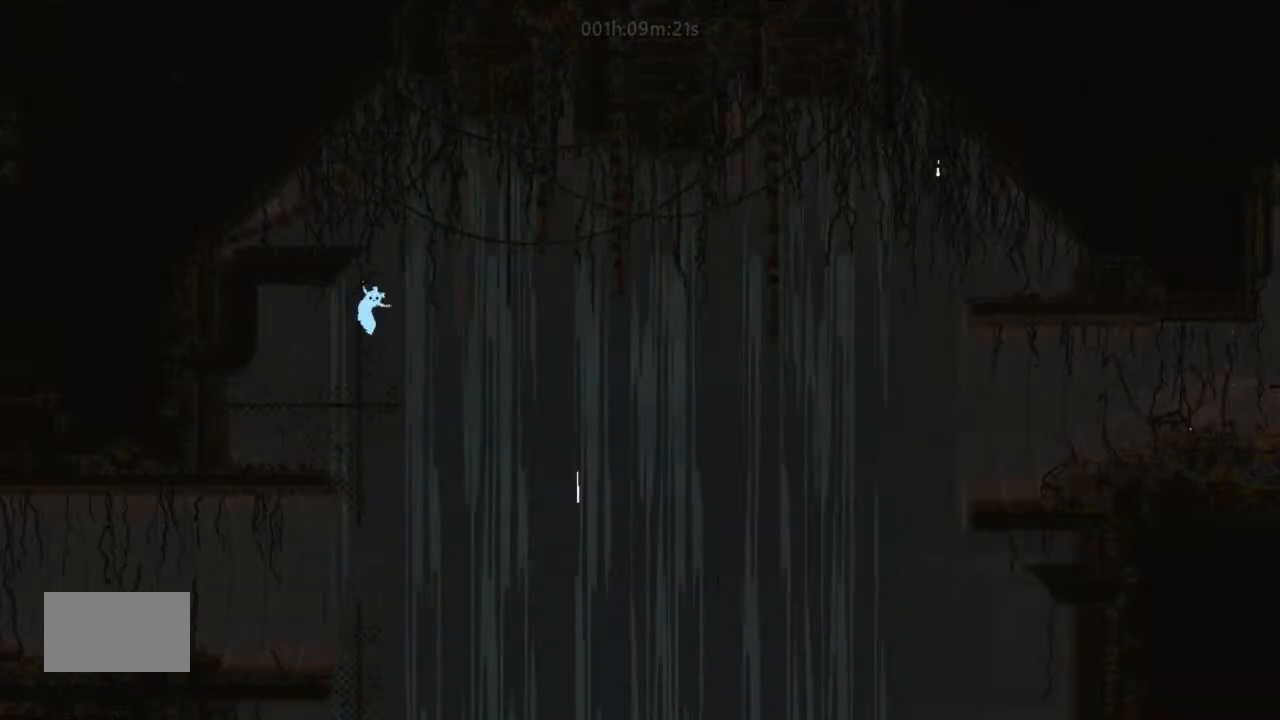
{"keys": ["j", "right", "up"], "events": [[66, "j", "down"], [433, "up", "down"]]}
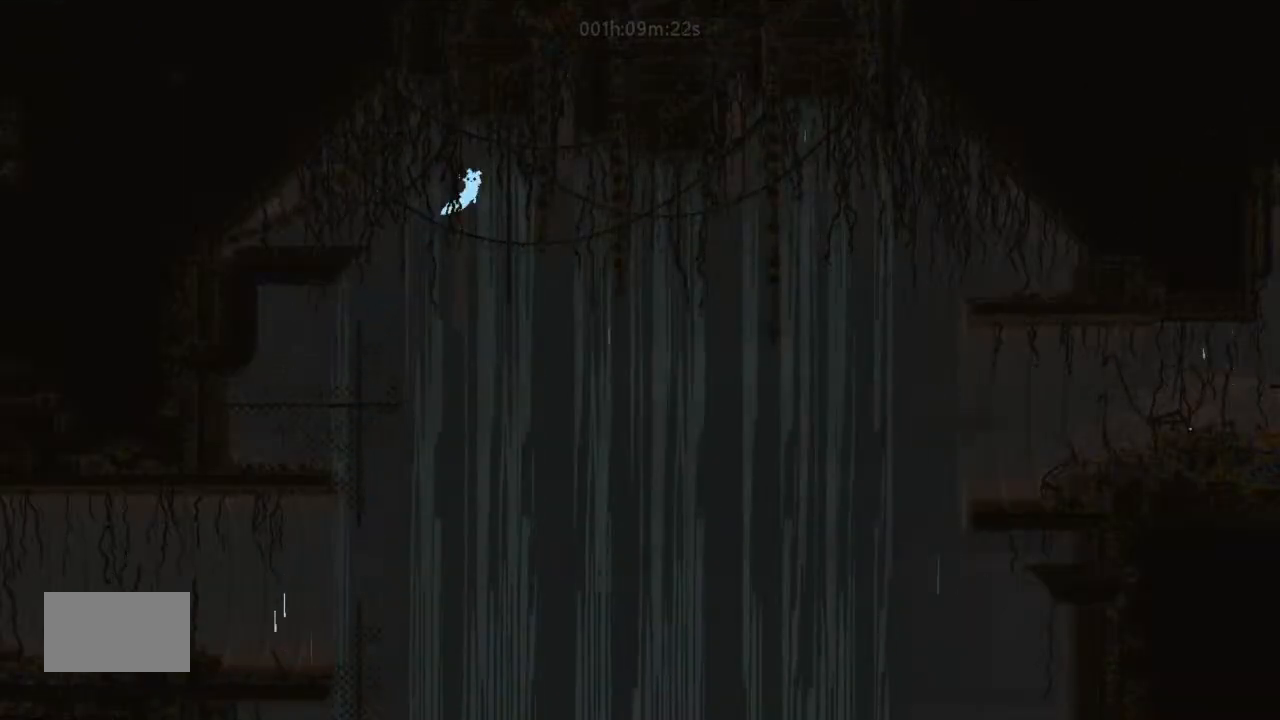
{"keys": ["up"], "events": [[166, "j", "up"], [233, "right", "up"]]}
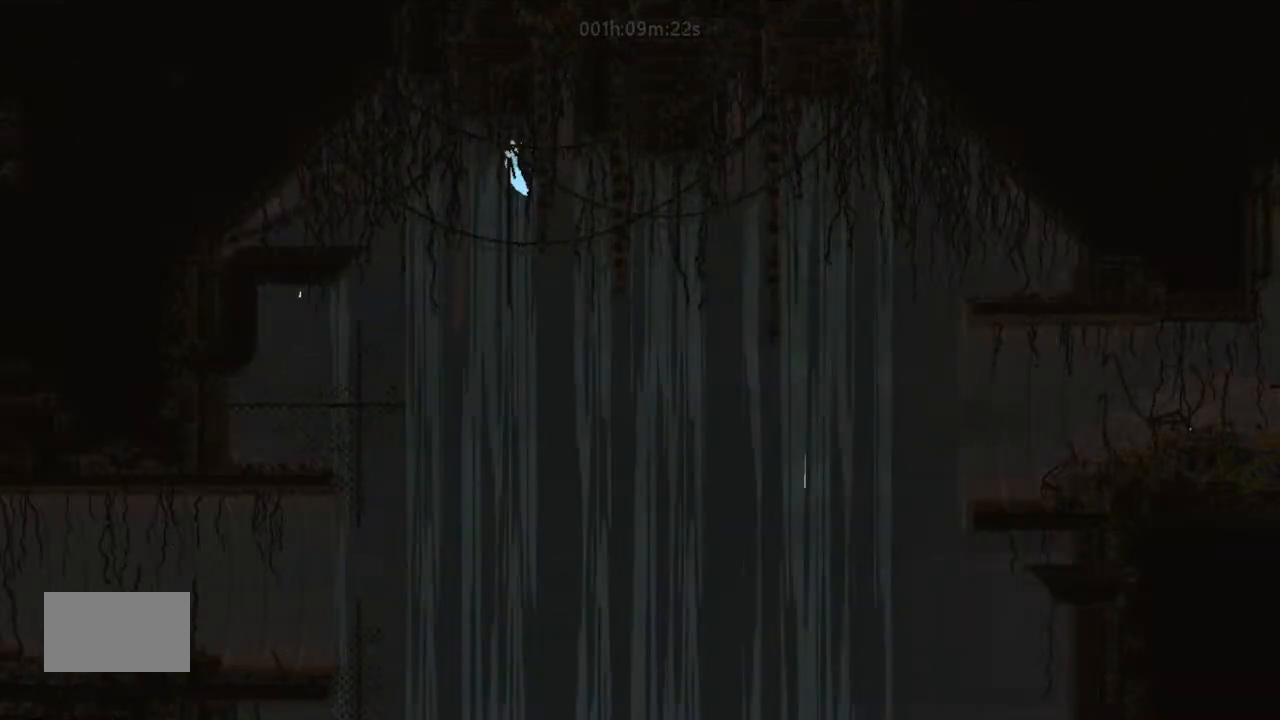
{"keys": ["up"], "events": [[33, "j", "down"], [400, "j", "up"]]}
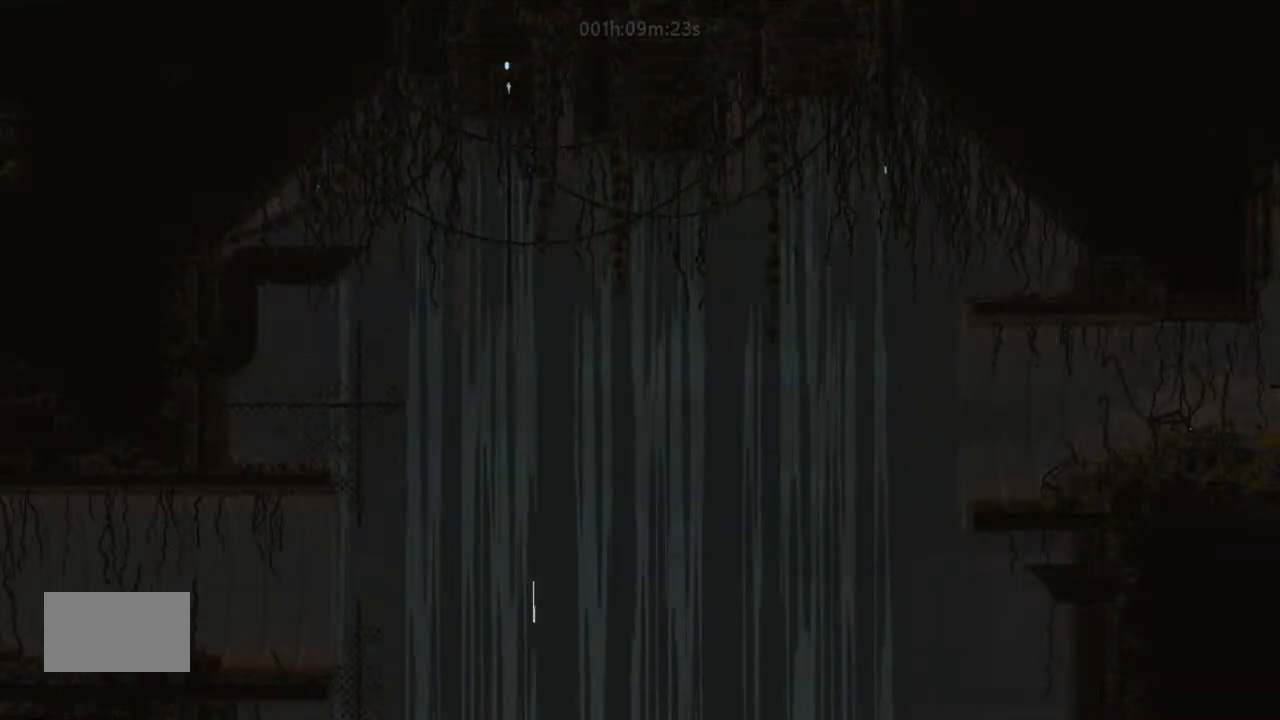
{"keys": ["up"], "events": []}
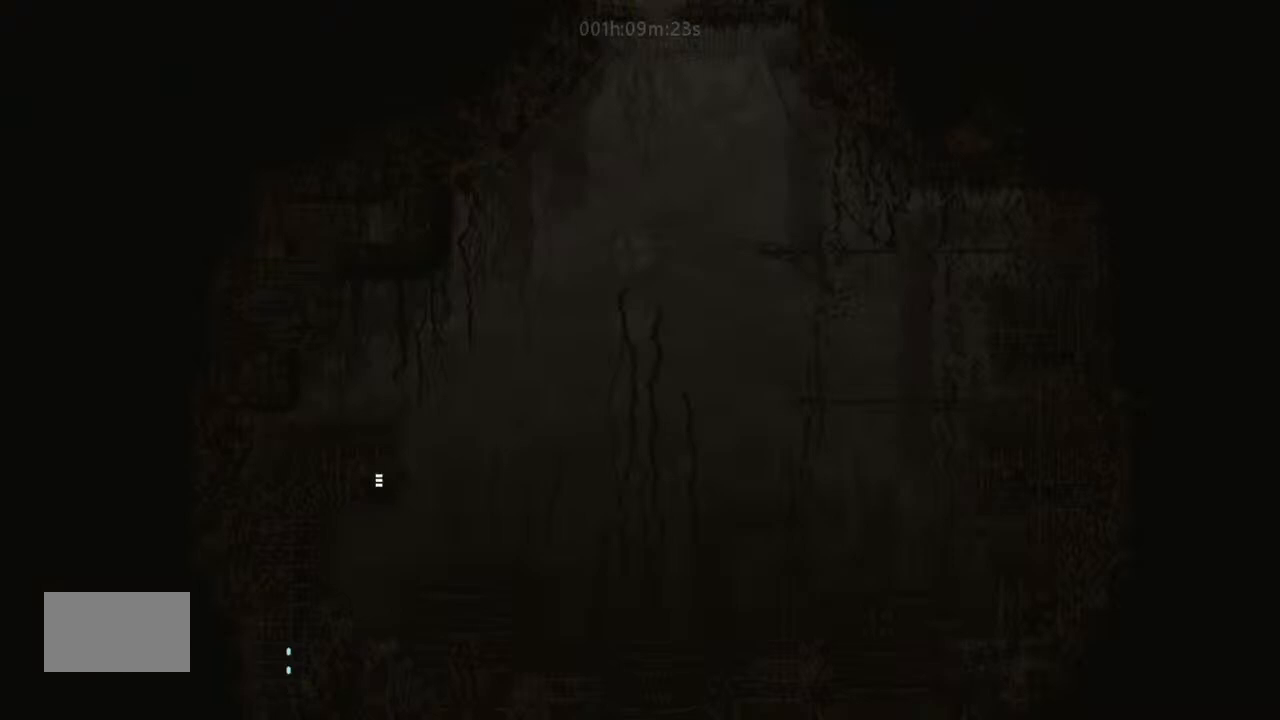
{"keys": ["up"], "events": []}
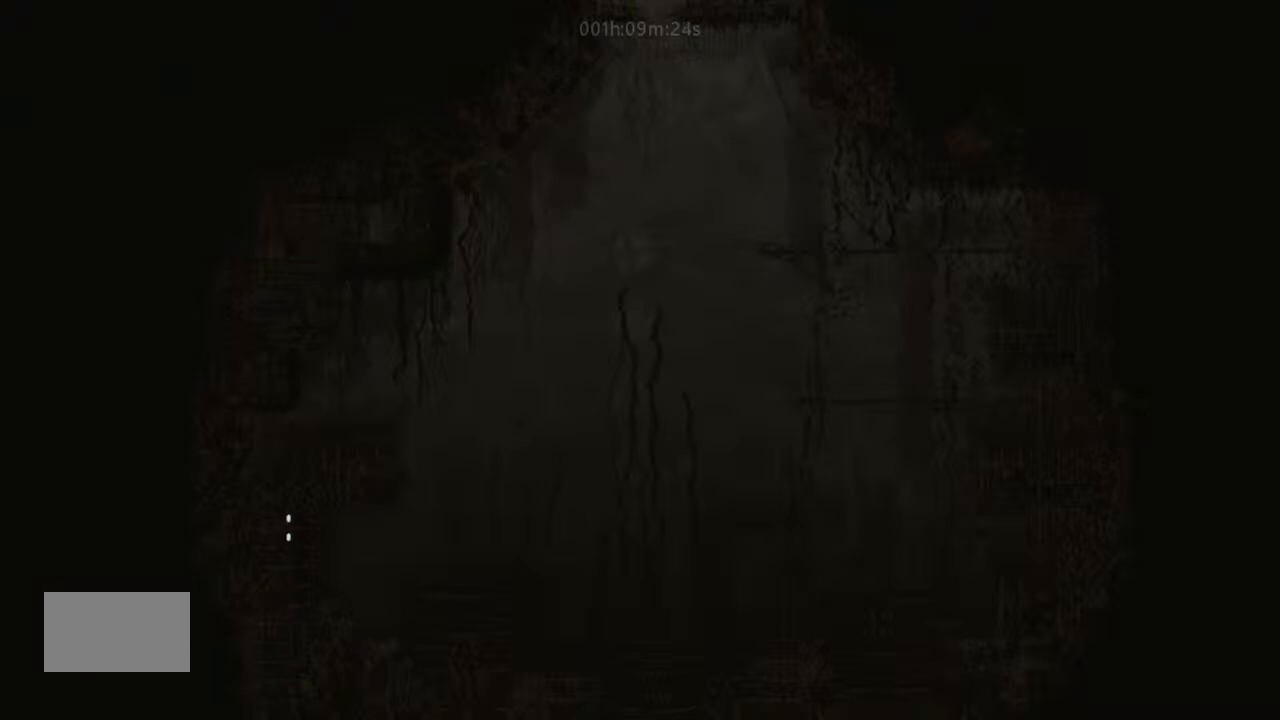
{"keys": ["right"], "events": [[433, "right", "down"], [433, "up", "up"]]}
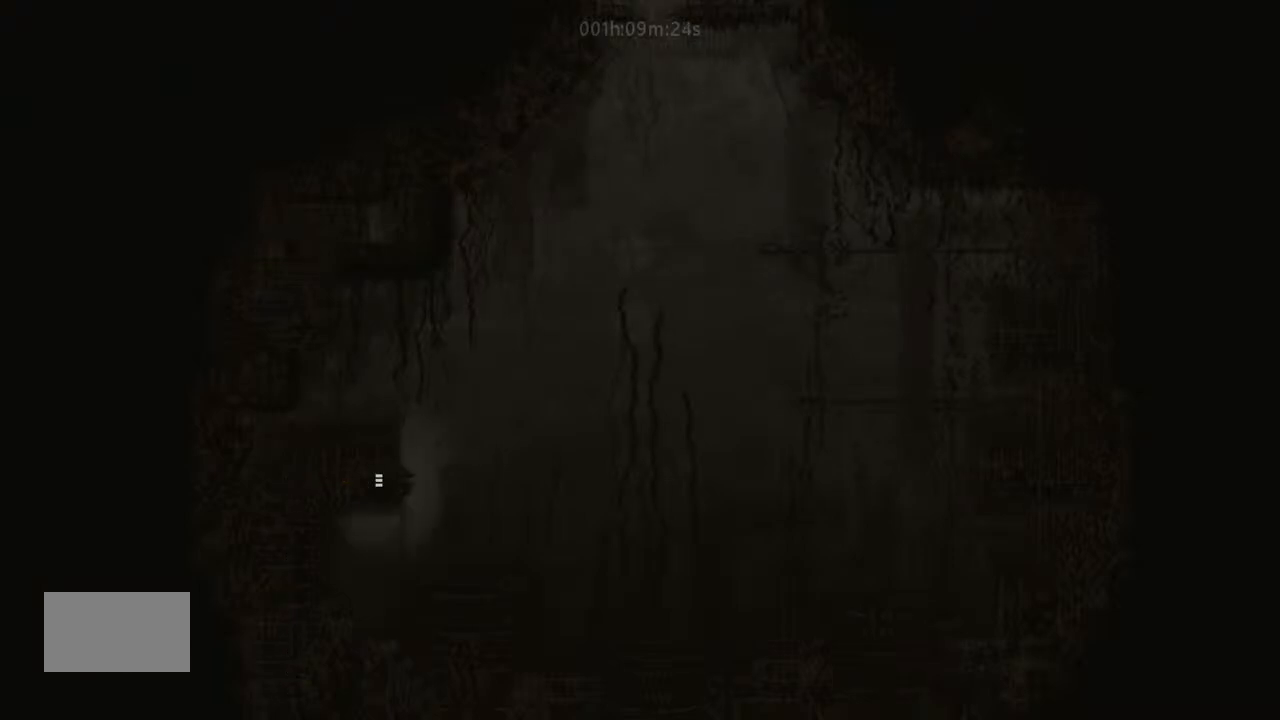
{"keys": ["right", "up"], "events": [[200, "up", "down"]]}
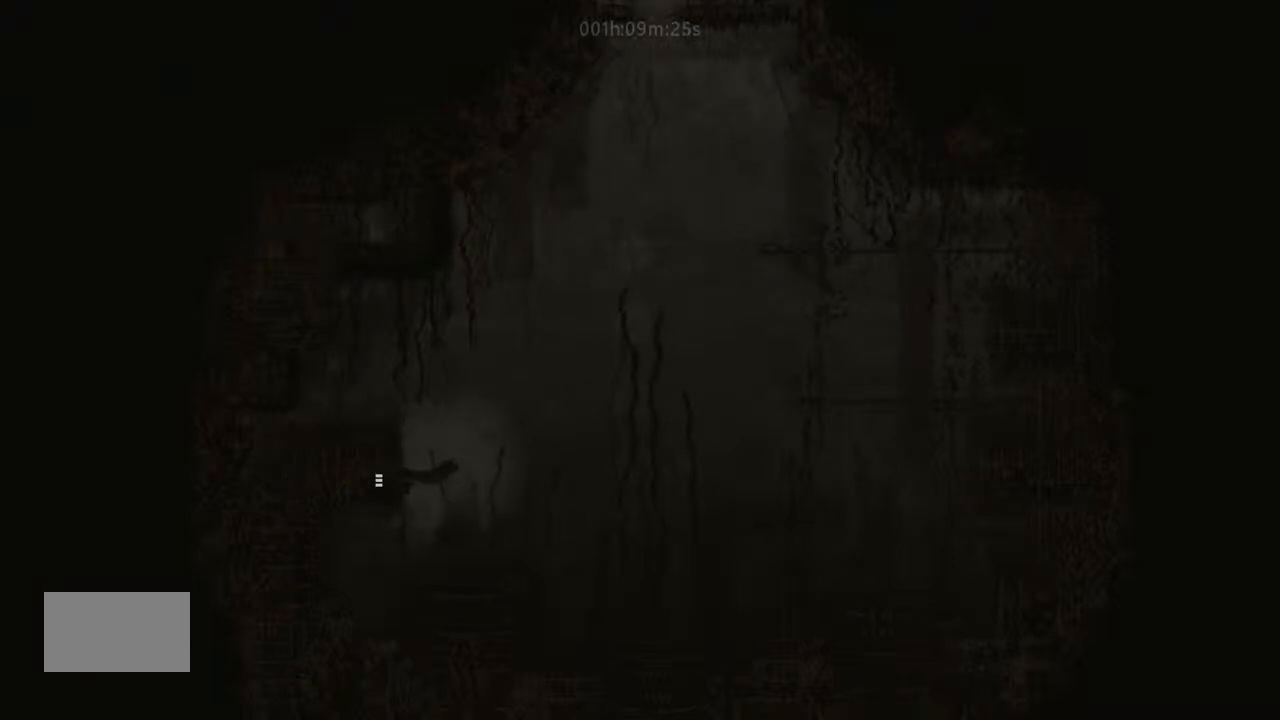
{"keys": ["right", "up"], "events": []}
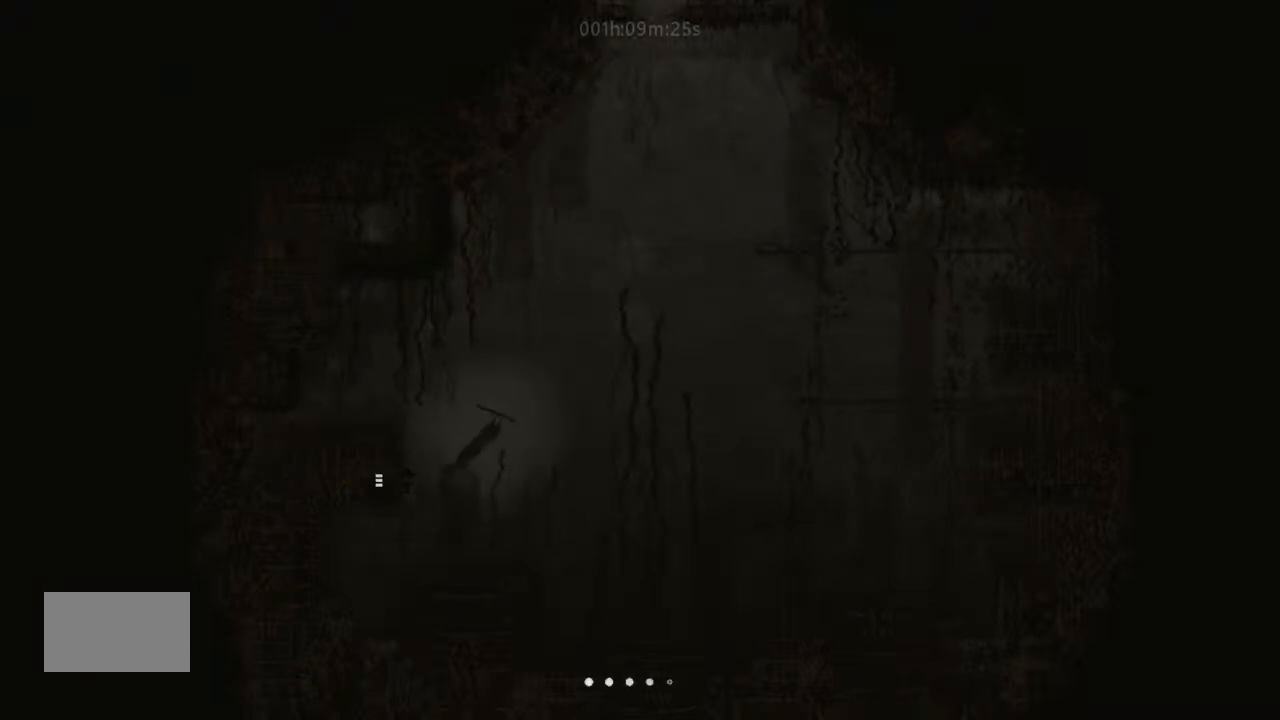
{"keys": ["right", "up"], "events": [[200, "right", "up"], [433, "right", "down"]]}
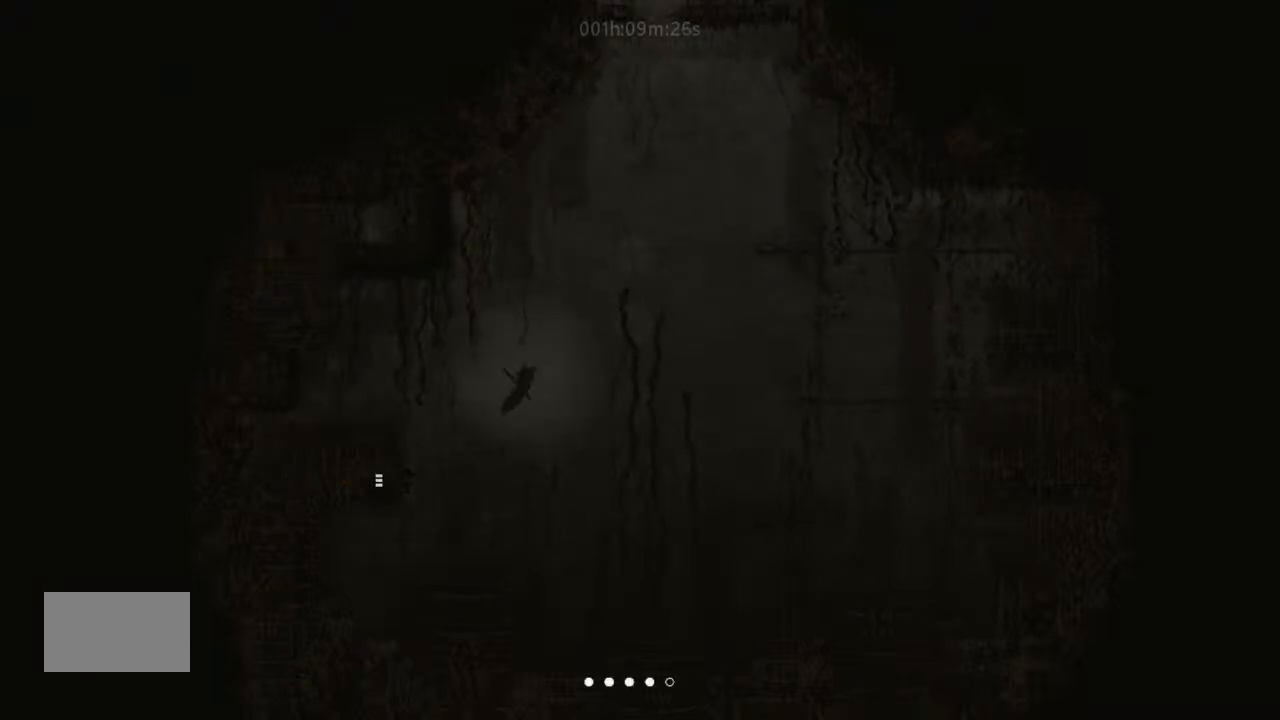
{"keys": ["up"], "events": [[500, "right", "up"]]}
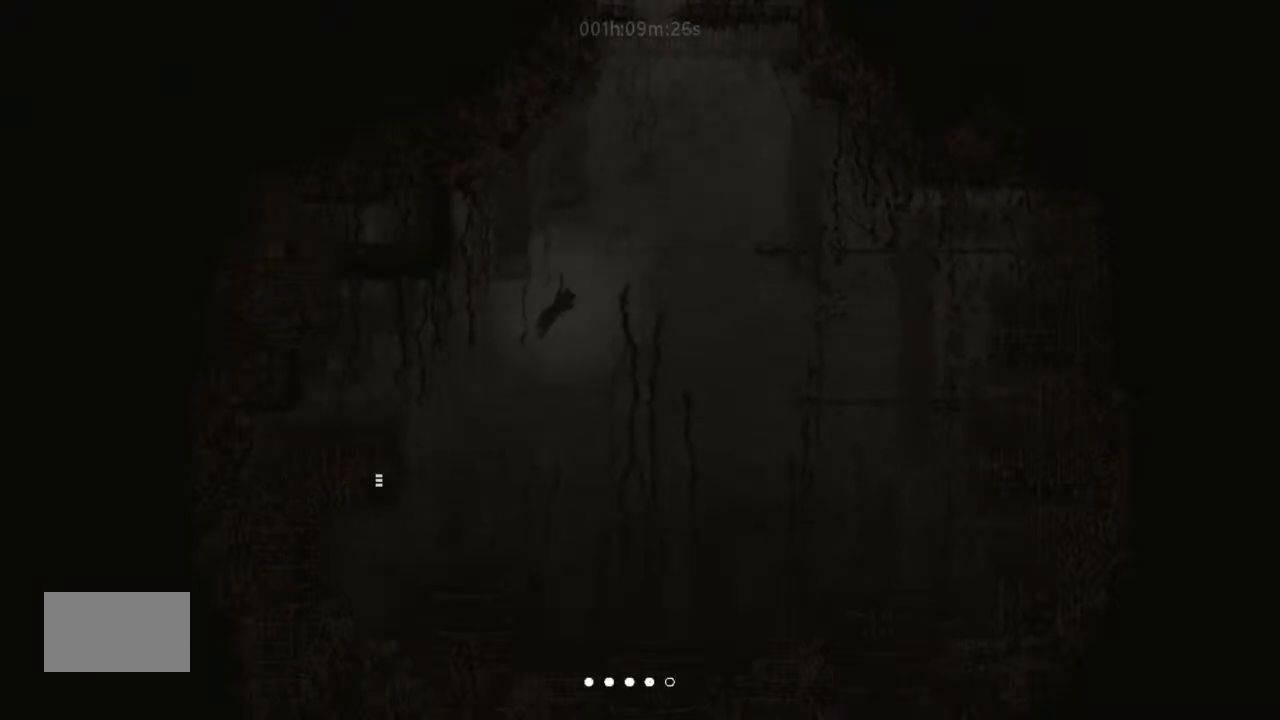
{"keys": ["right", "up"], "events": [[233, "right", "down"]]}
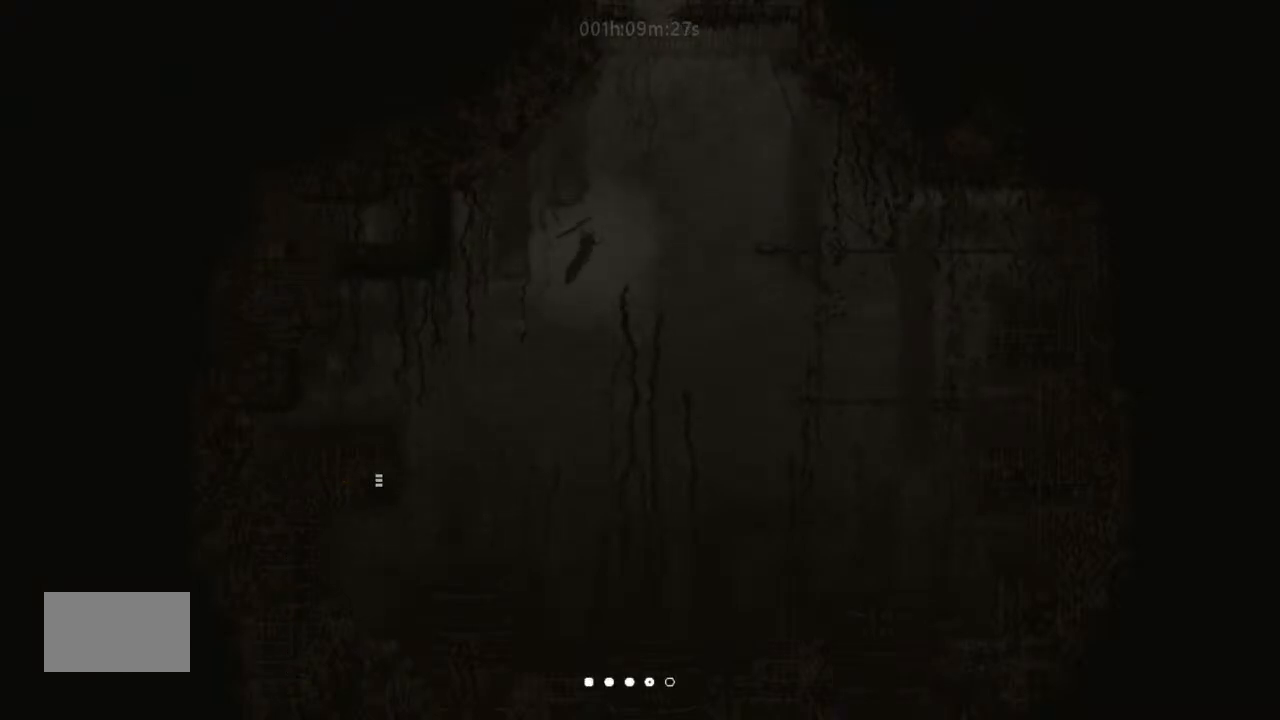
{"keys": ["right", "up"], "events": [[166, "right", "up"], [366, "right", "down"]]}
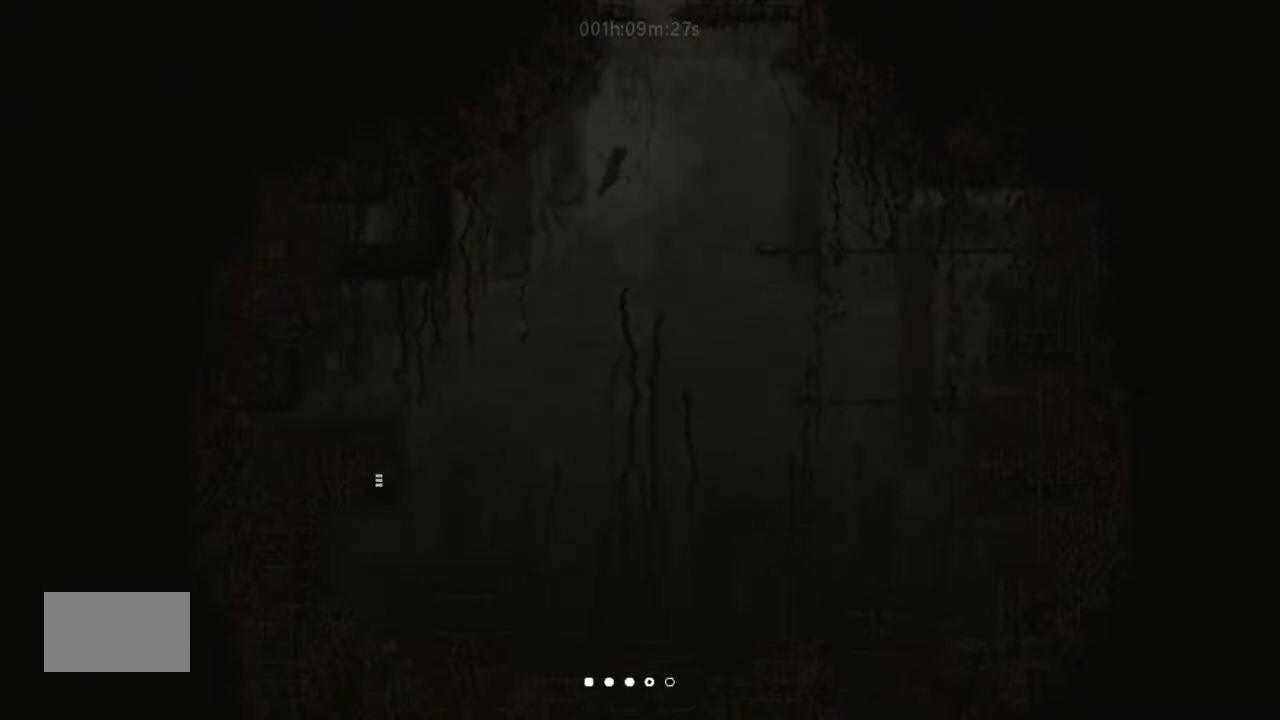
{"keys": ["up"], "events": [[233, "right", "up"]]}
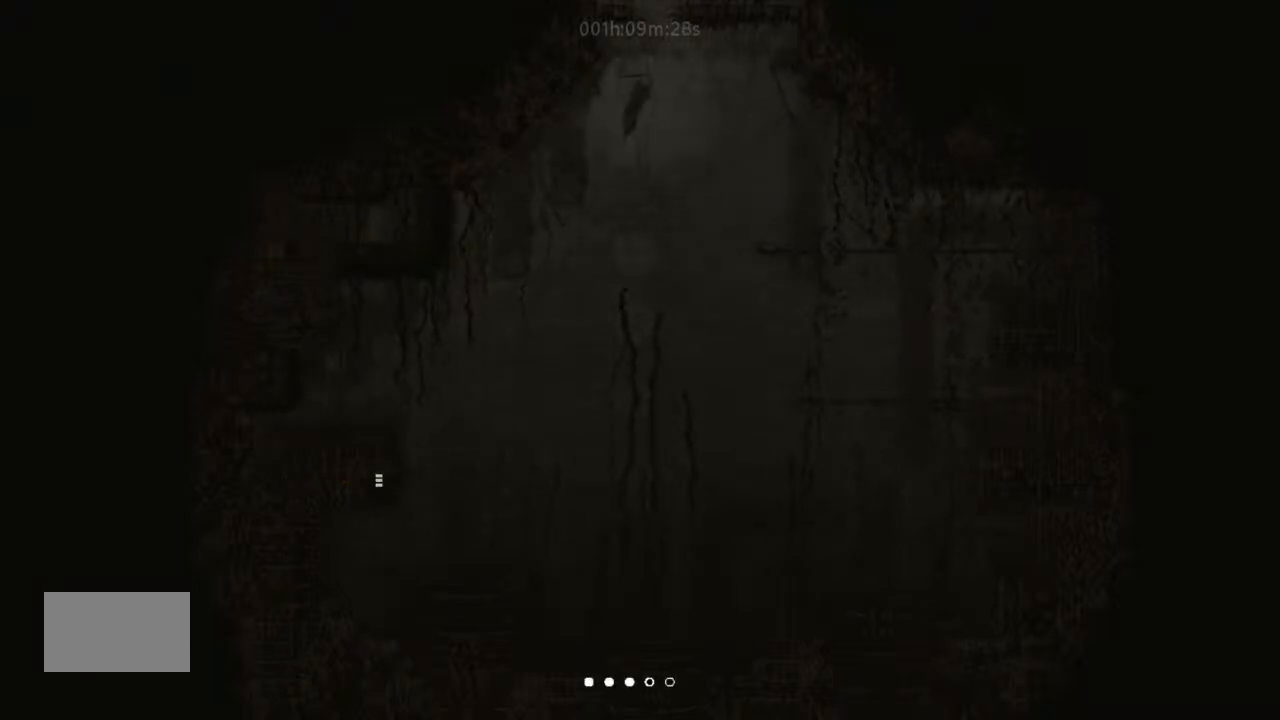
{"keys": ["up"], "events": [[33, "right", "down"], [233, "right", "up"]]}
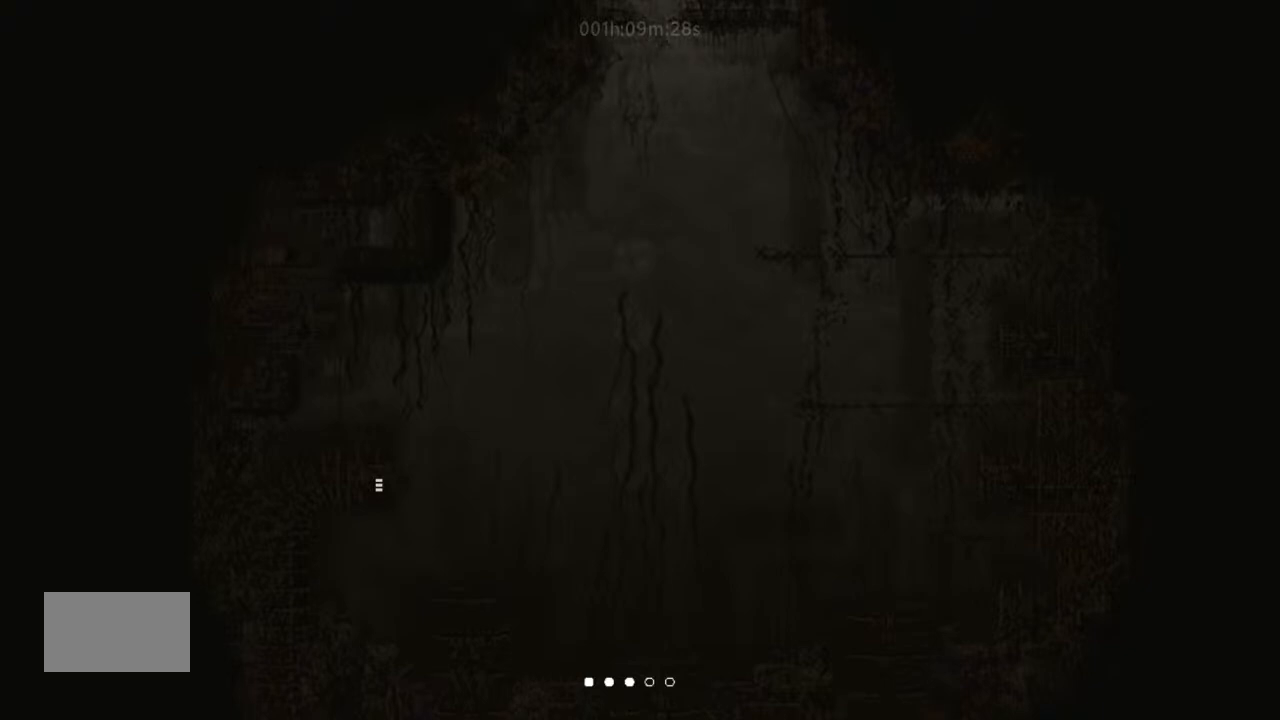
{"keys": ["left", "up"], "events": [[200, "left", "down"], [366, "up", "up"], [433, "up", "down"]]}
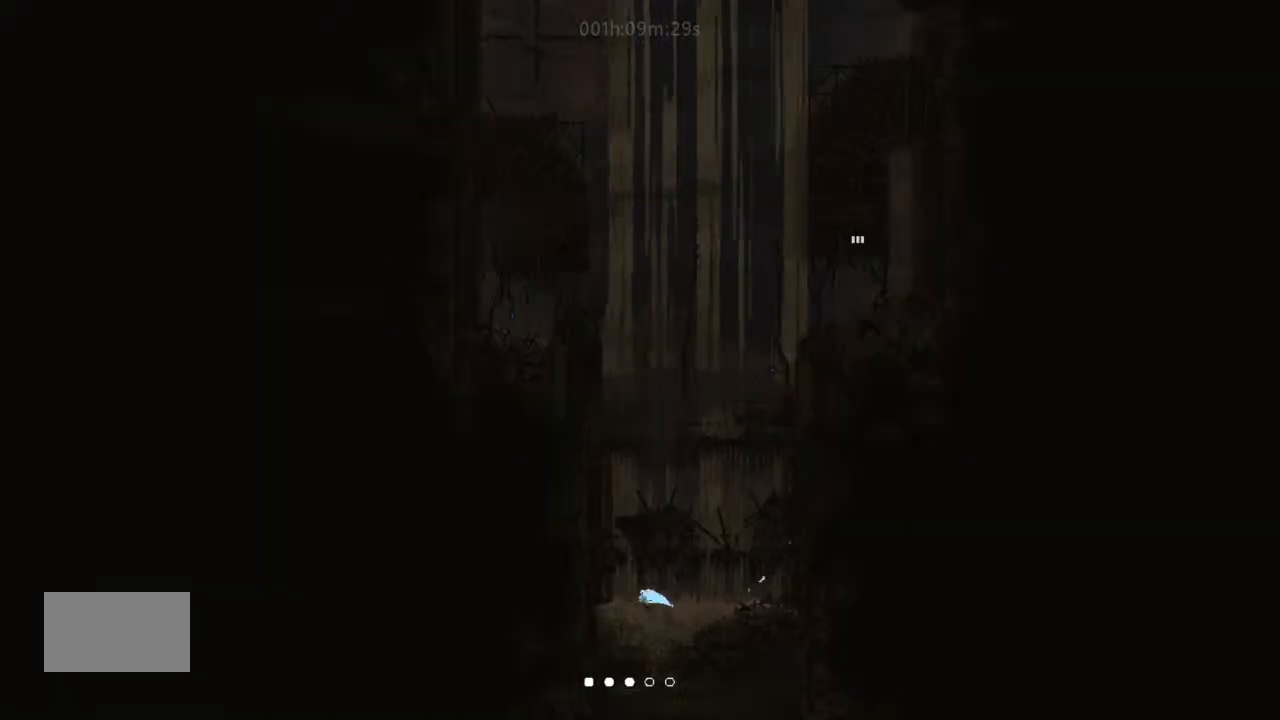
{"keys": ["j", "up"], "events": [[166, "left", "up"], [333, "j", "down"]]}
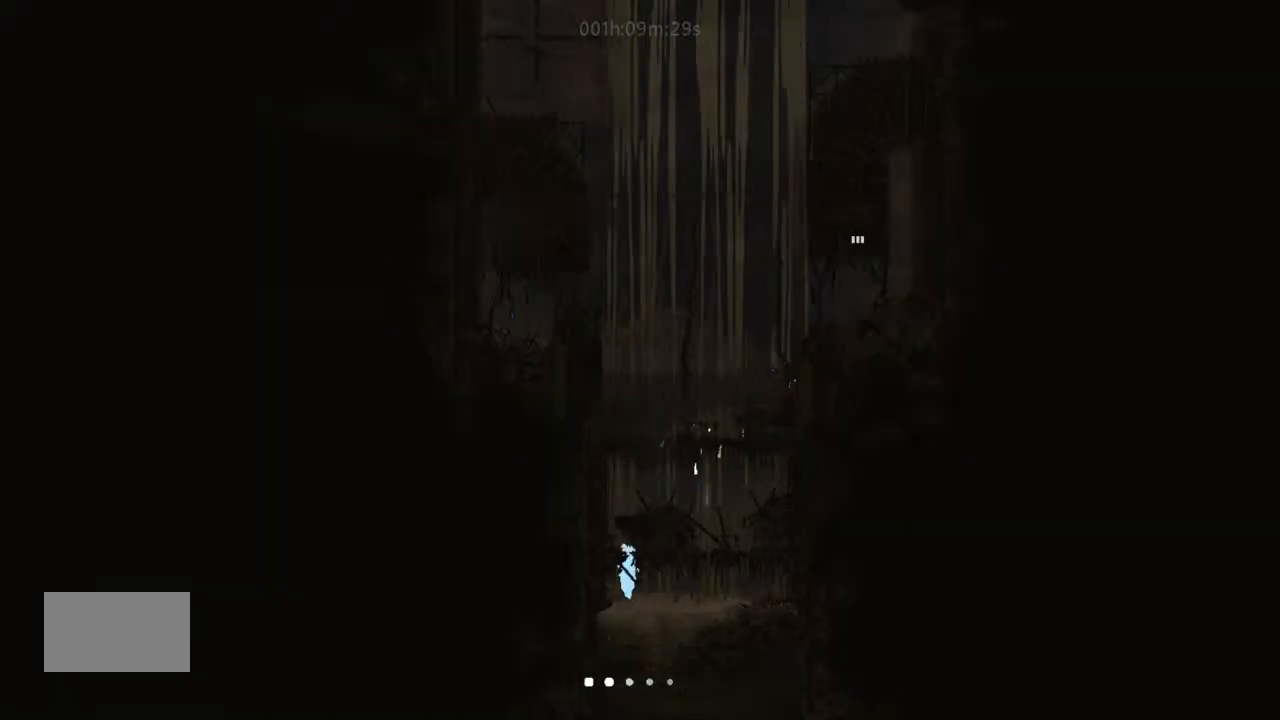
{"keys": ["right"], "events": [[100, "j", "up"], [166, "right", "down"], [400, "up", "up"]]}
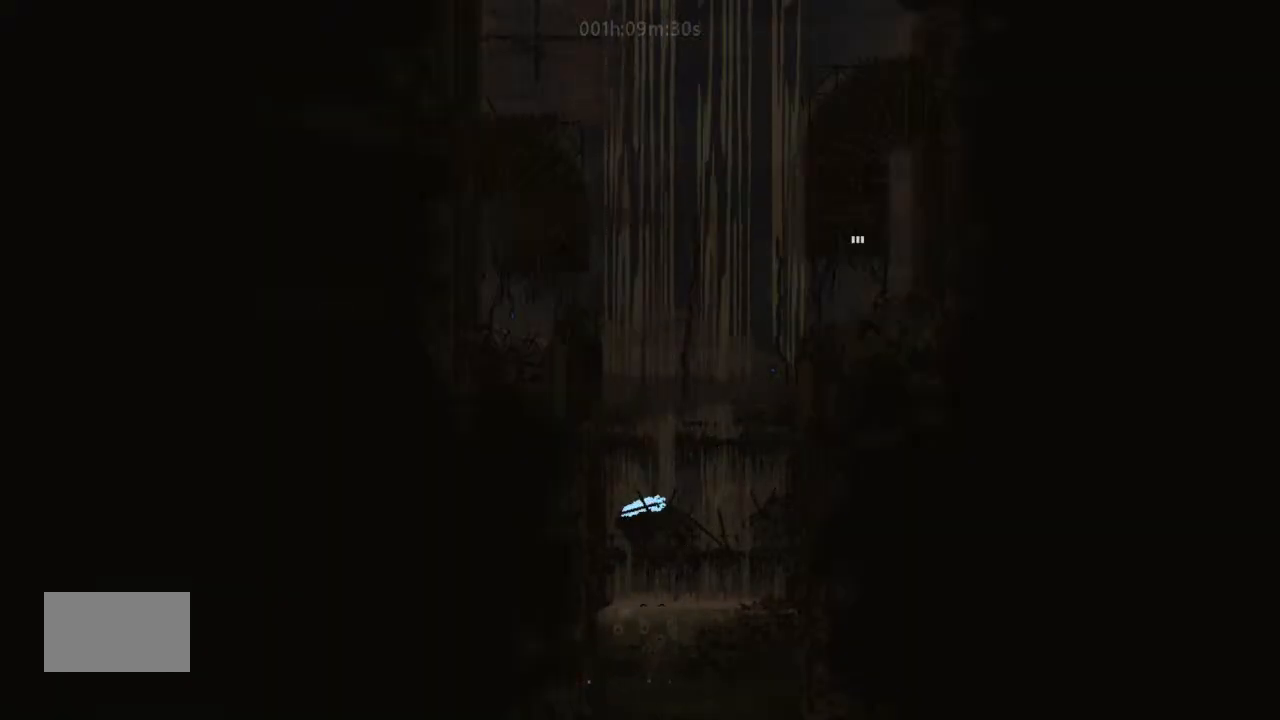
{"keys": ["j"], "events": [[66, "right", "up"], [233, "up", "down"], [266, "up", "up"], [433, "j", "down"]]}
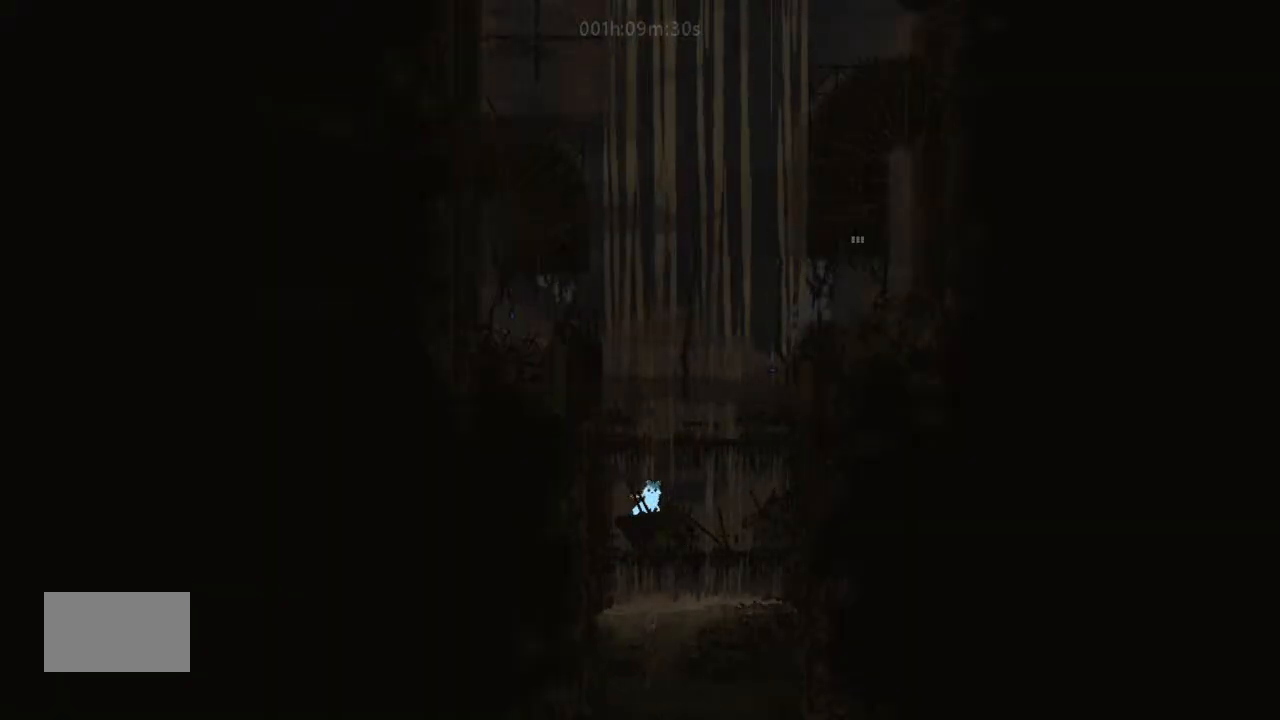
{"keys": ["right"], "events": [[100, "right", "down"], [433, "j", "up"]]}
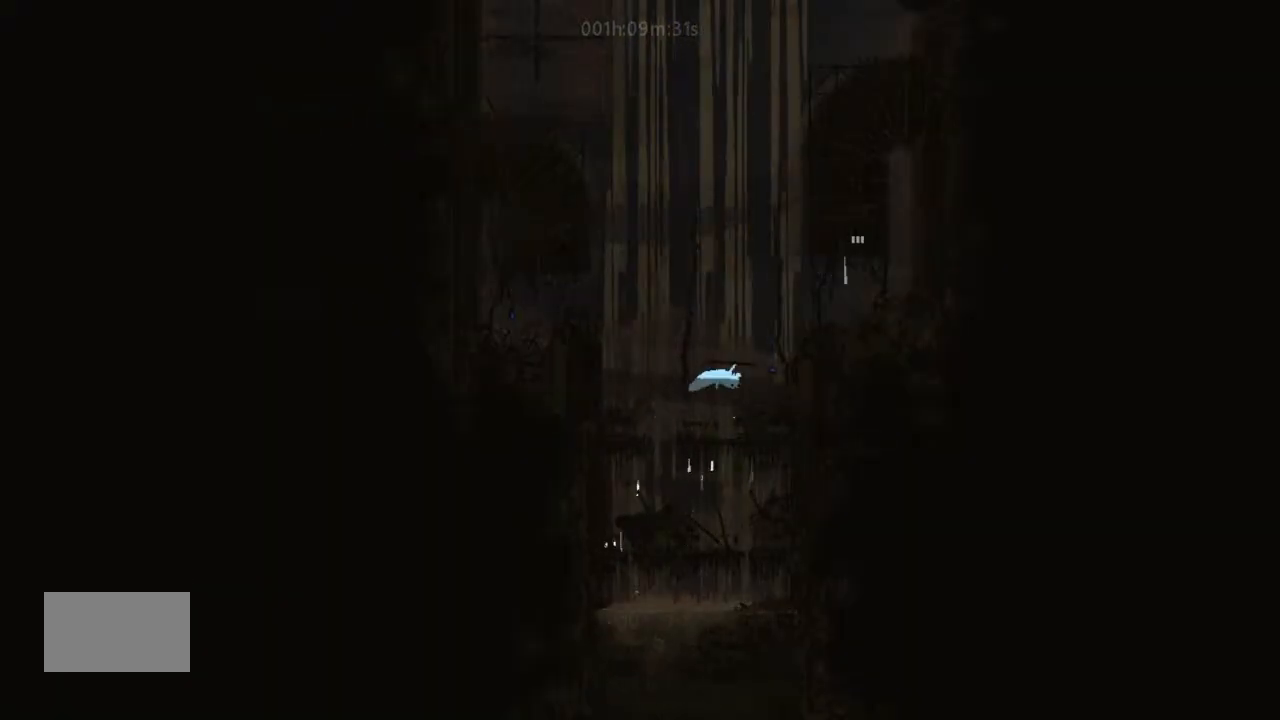
{"keys": ["right"], "events": [[100, "j", "down"], [166, "up", "down"], [266, "up", "up"], [400, "j", "up"]]}
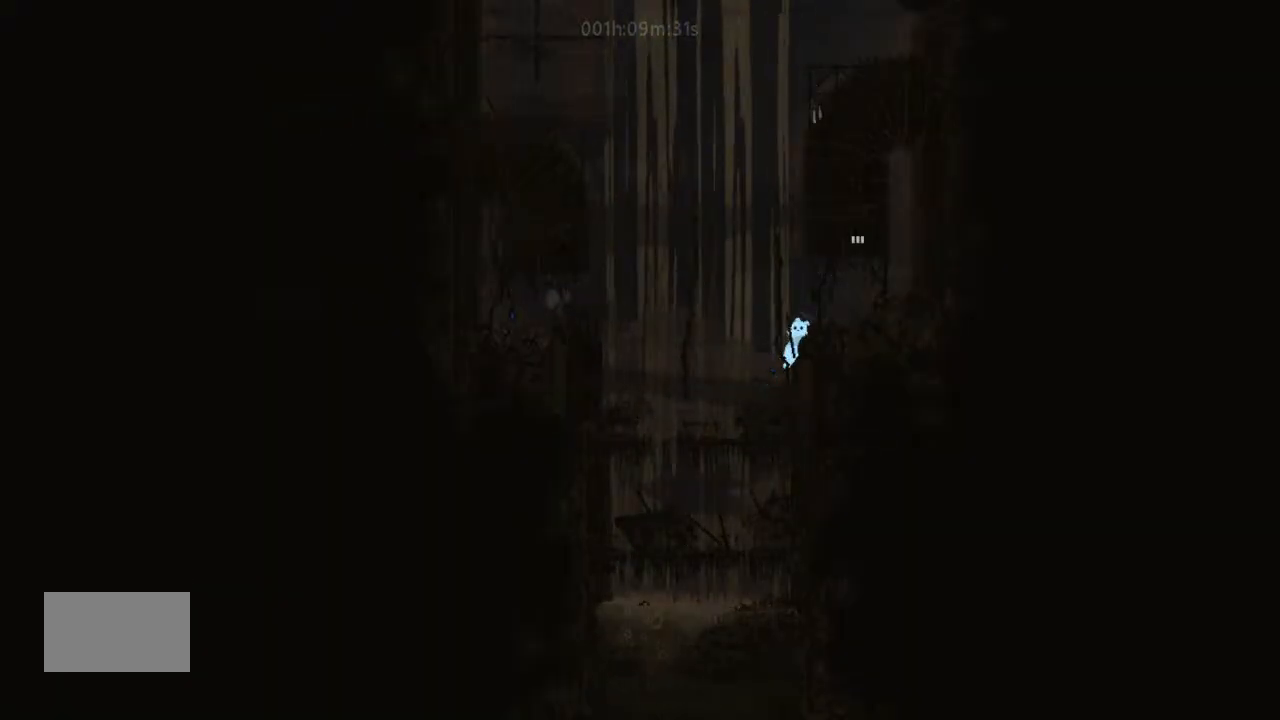
{"keys": ["left", "up"], "events": [[166, "j", "down"], [200, "j", "up"], [400, "right", "up"], [400, "up", "down"], [433, "left", "down"]]}
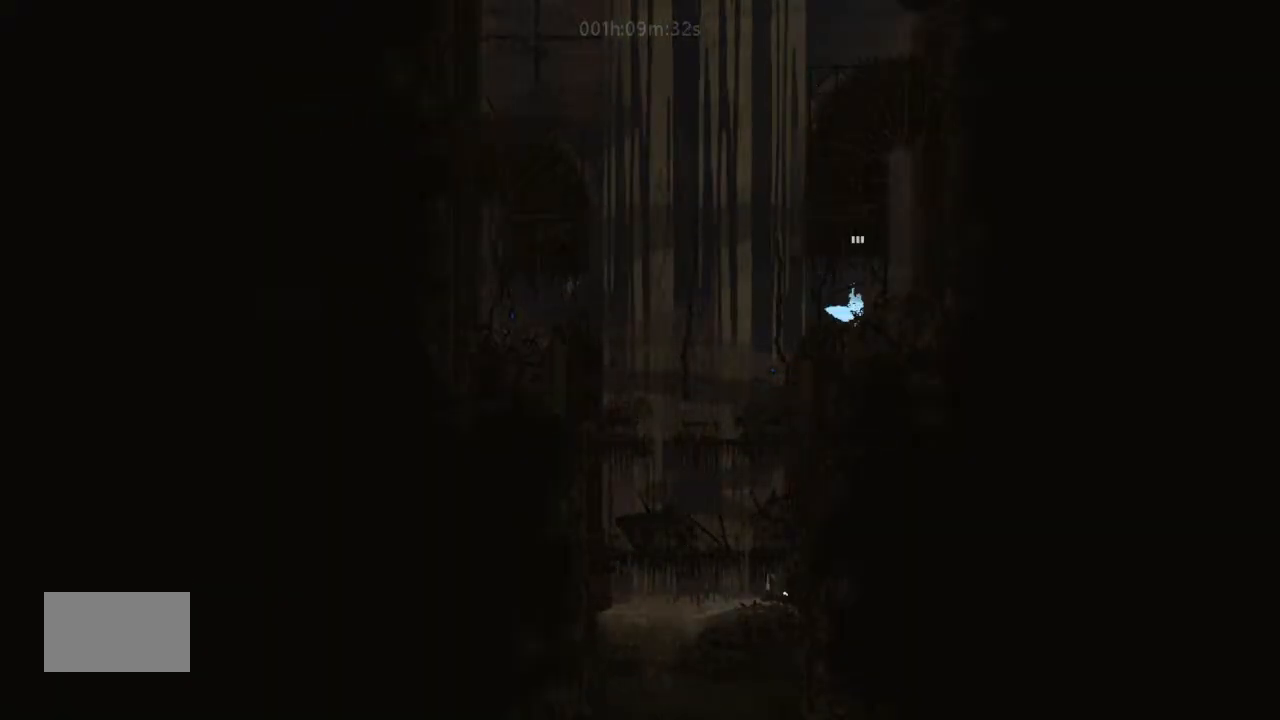
{"keys": ["up"], "events": [[33, "left", "up"], [166, "j", "down"], [333, "right", "down"], [400, "right", "up"], [500, "j", "up"]]}
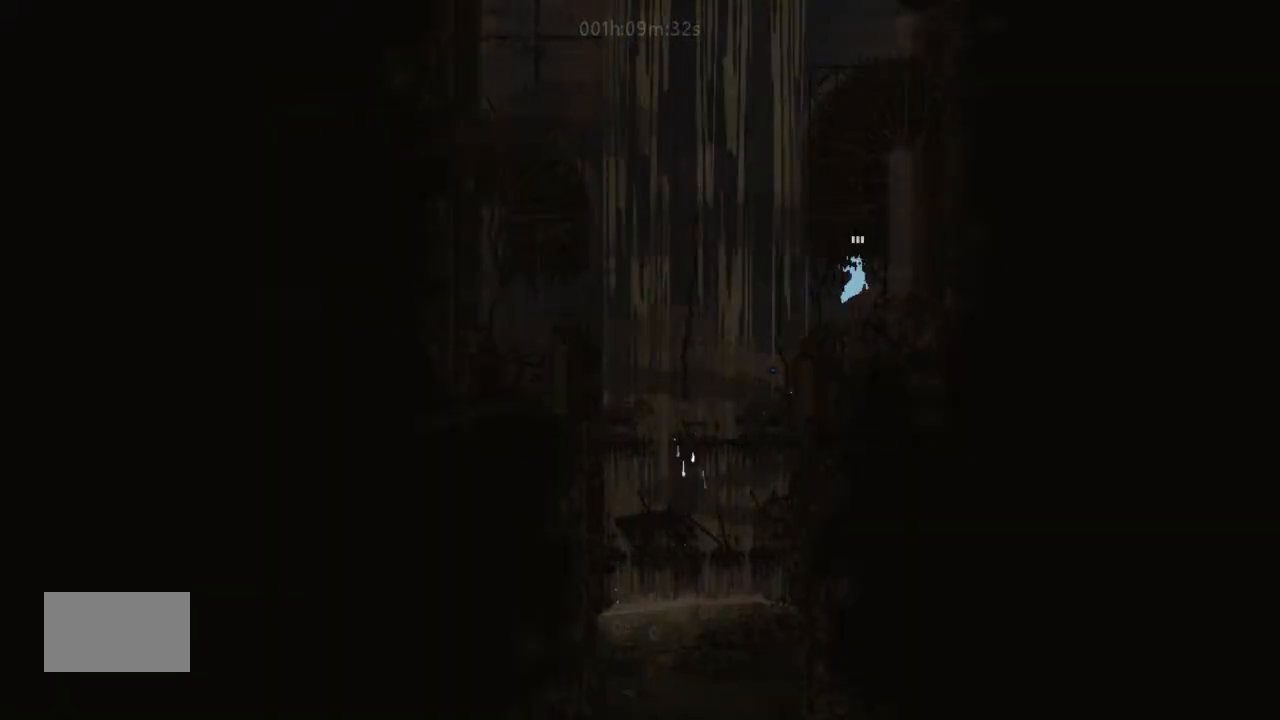
{"keys": ["down"], "events": [[100, "left", "down"], [100, "up", "up"], [233, "left", "up"], [400, "down", "down"]]}
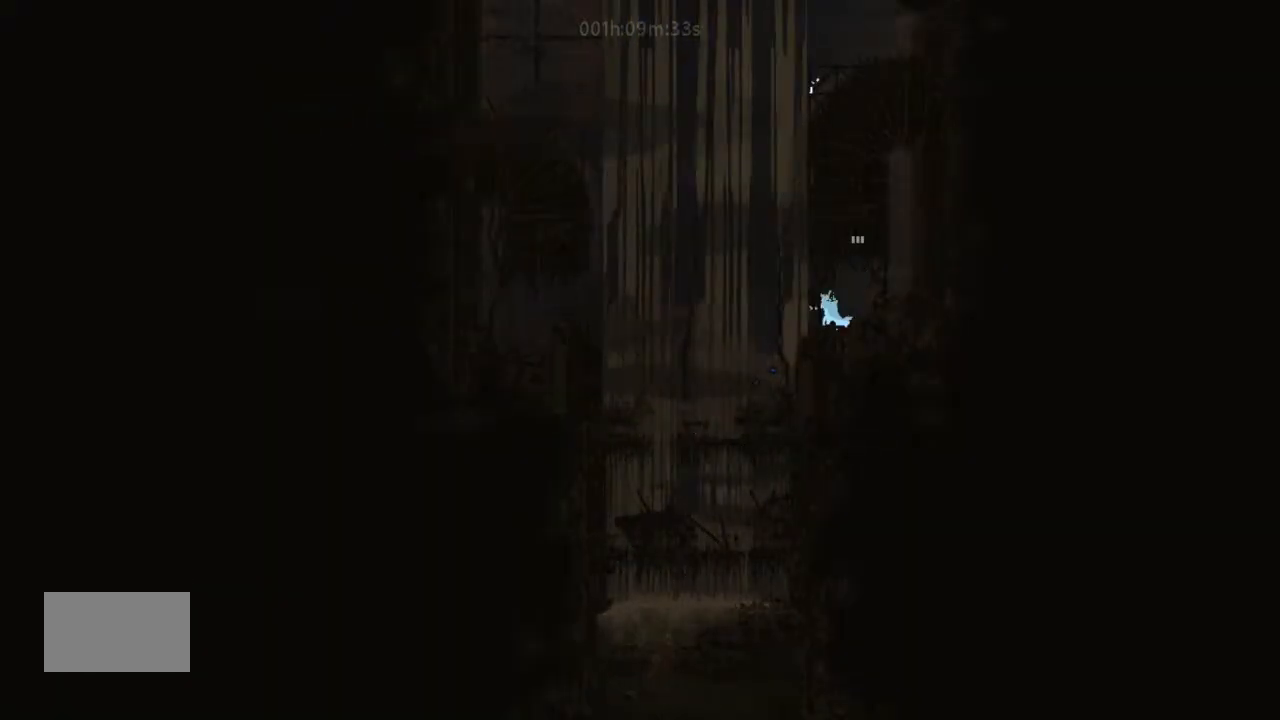
{"keys": ["up"], "events": [[66, "down", "up"], [166, "right", "down"], [266, "right", "up"], [433, "up", "down"]]}
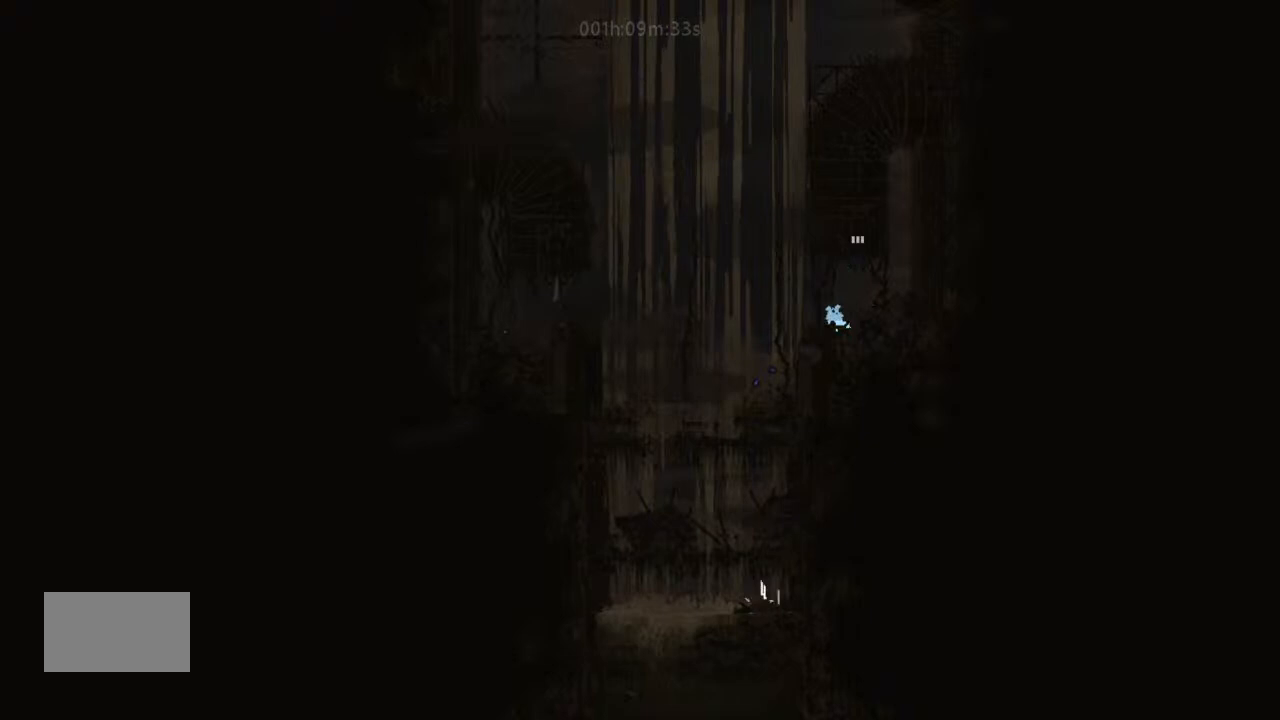
{"keys": ["up"], "events": [[33, "up", "up"], [66, "right", "down"], [266, "right", "up"], [400, "up", "down"]]}
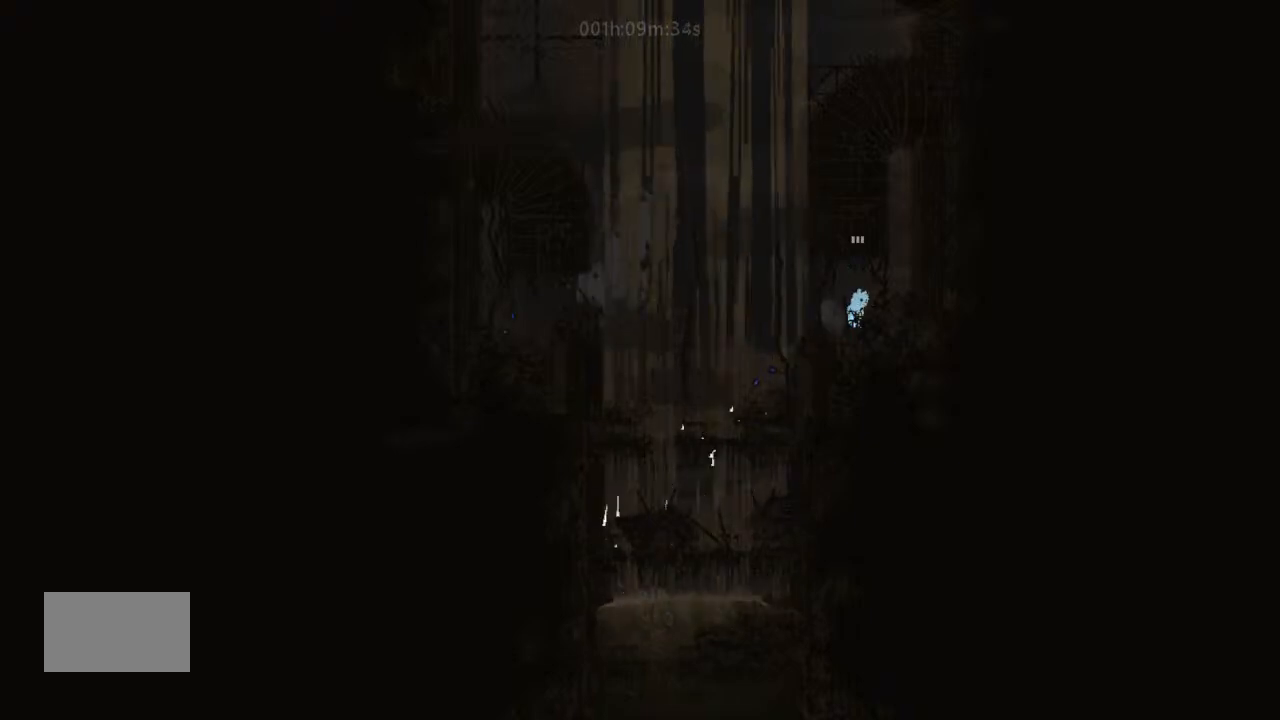
{"keys": ["j", "up"], "events": [[66, "j", "down"]]}